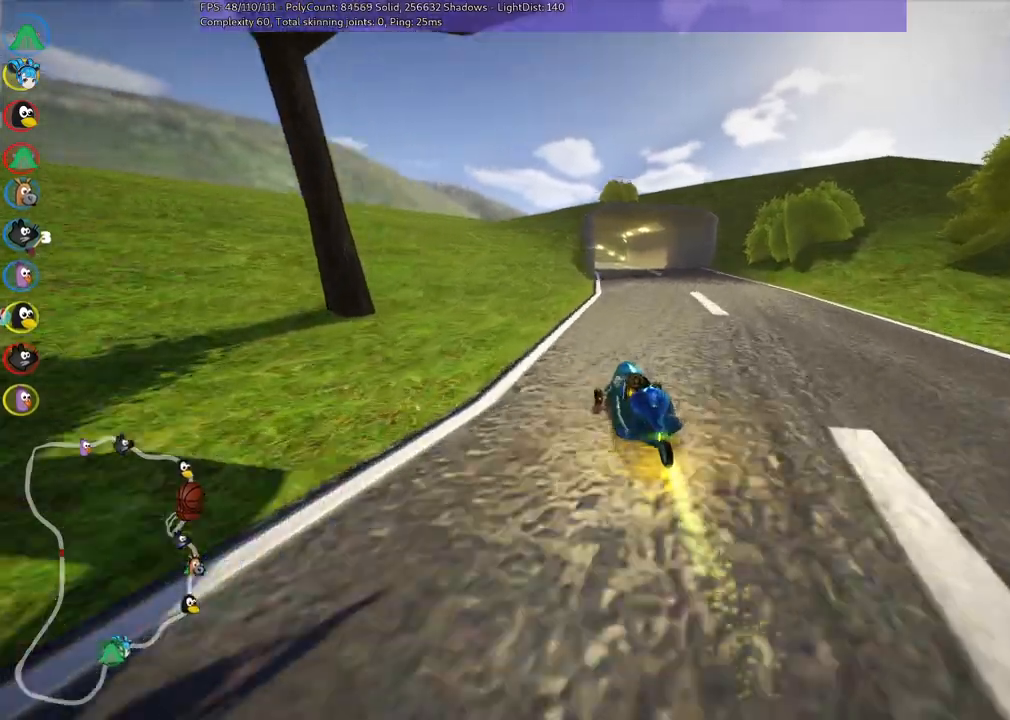
Gameplay with keyboard; each line is a JSON object with the keys held at the frame after it. "events" lists presses ("down") and releases ("up") of ".", "/", "alt_r", "b", "c", "comma", "ctrl_r", "d", "down", "f", "g", "h", "j", "k", "l", "left", "m", "n", "quote", "return", "right", "semicolon", "shift_r", "space", "super", "up" and "v" between this image and that frame as [ms after this image, input, new state], when the widget could be followed in between. No other keys are recorded. Mouse input is not recorded.
{"keys": ["m", "right", "up"], "events": []}
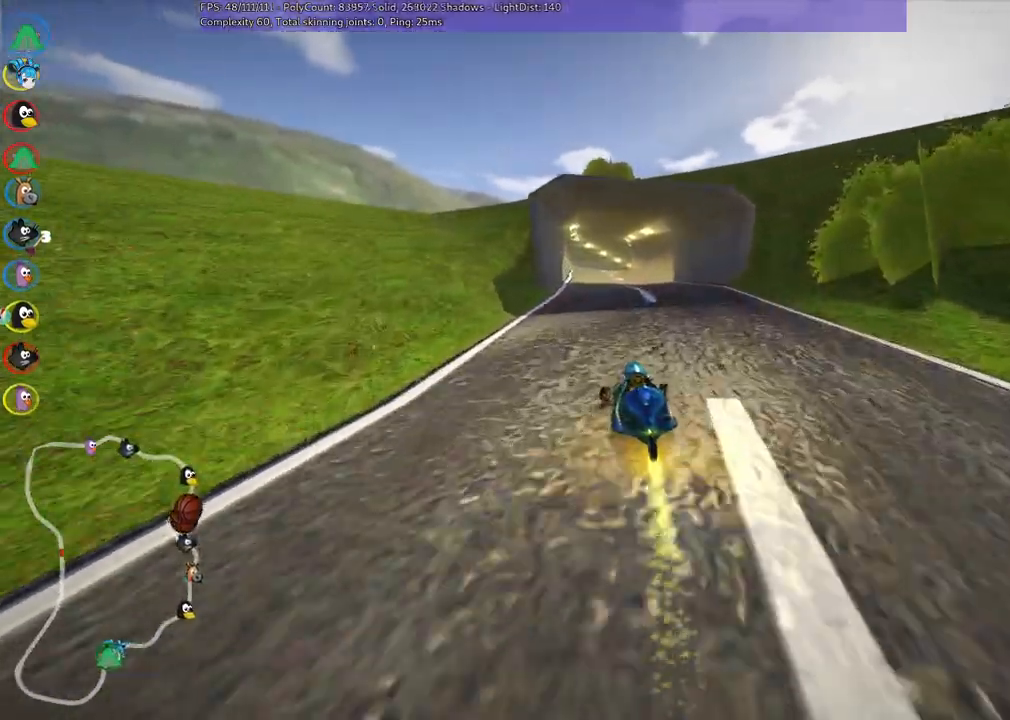
{"keys": ["m", "right", "up"], "events": []}
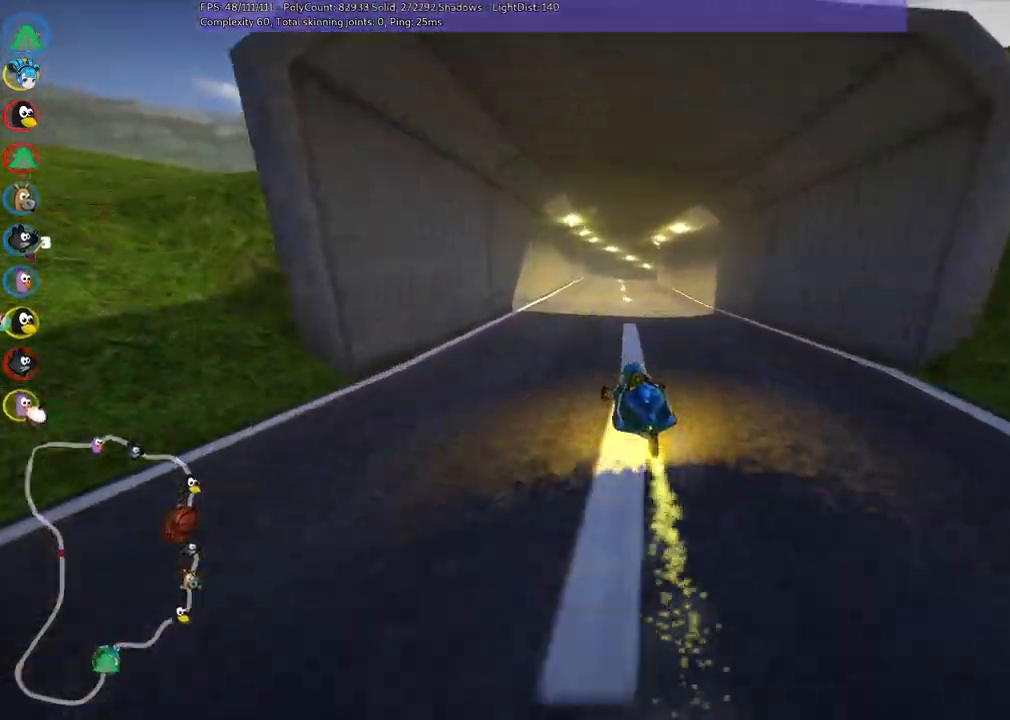
{"keys": ["m", "right", "up"], "events": []}
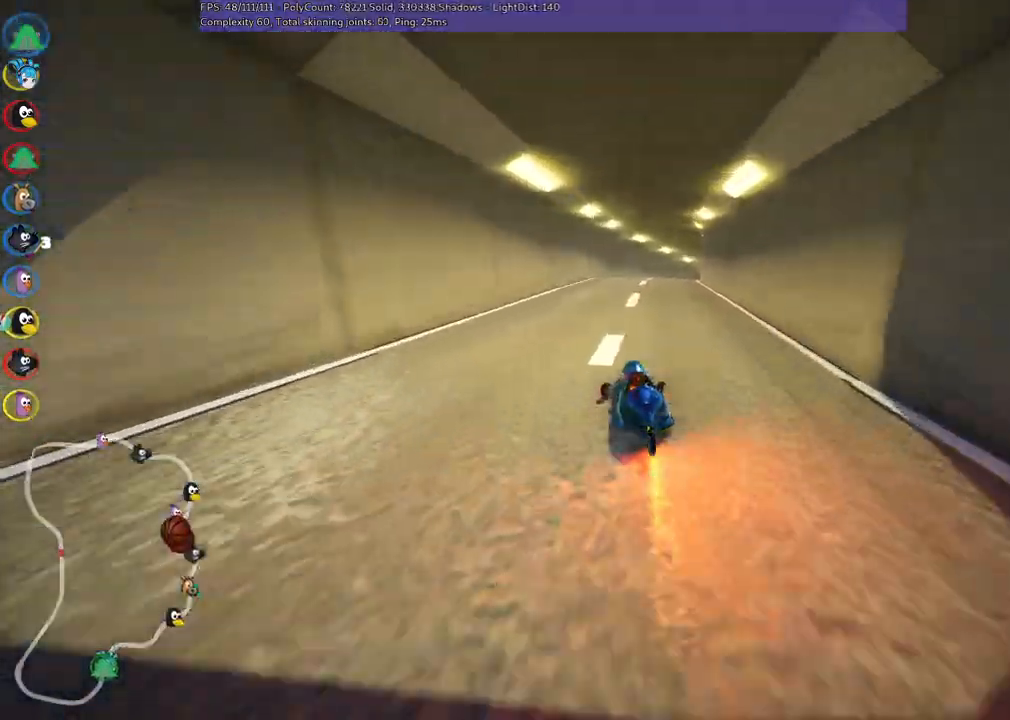
{"keys": ["right", "up"]}